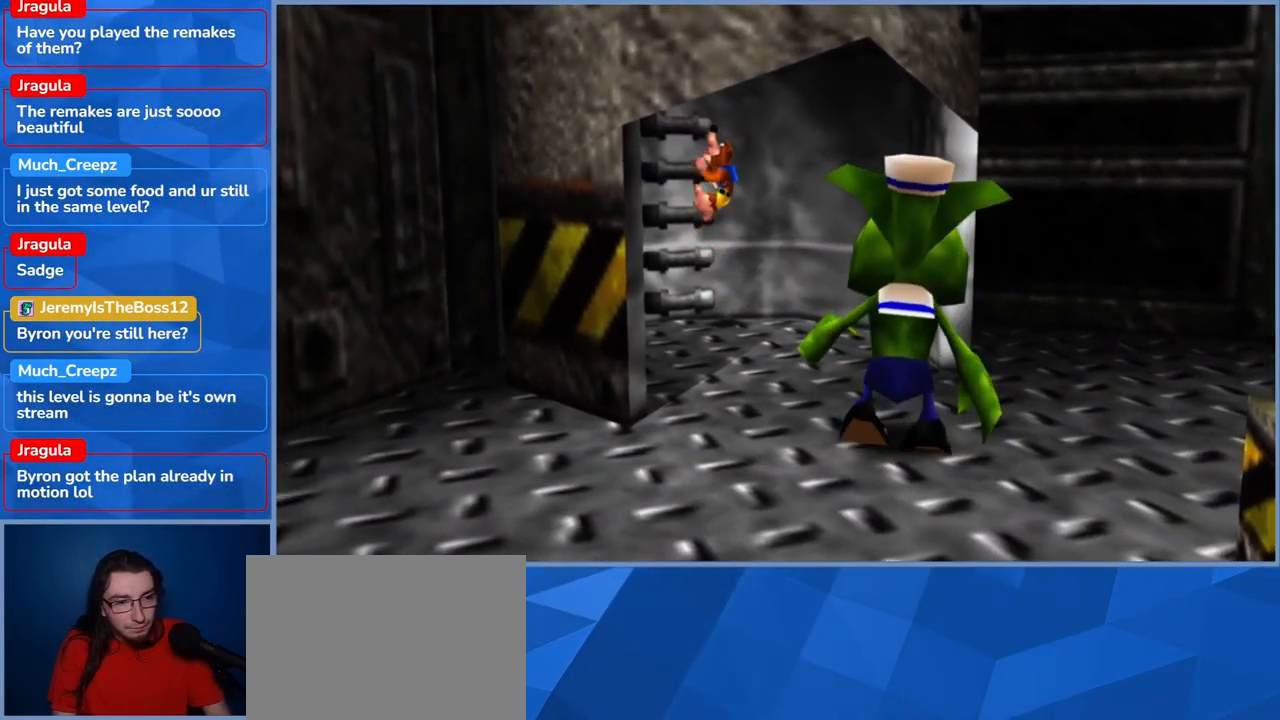
Gameplay with a controller (Xbox layout); each line is a JSON object with the inputs held at the frame after it. "events" lists button and stick changes between this image and that frame as [ms after this image, input, new state], when the widget could be followed in between. Not read: DPAD_DOWN DPAD_RIGHT DPAD_UP L3 R3.
{"buttons": [], "left_stick": "up-left", "right_stick": "center", "events": []}
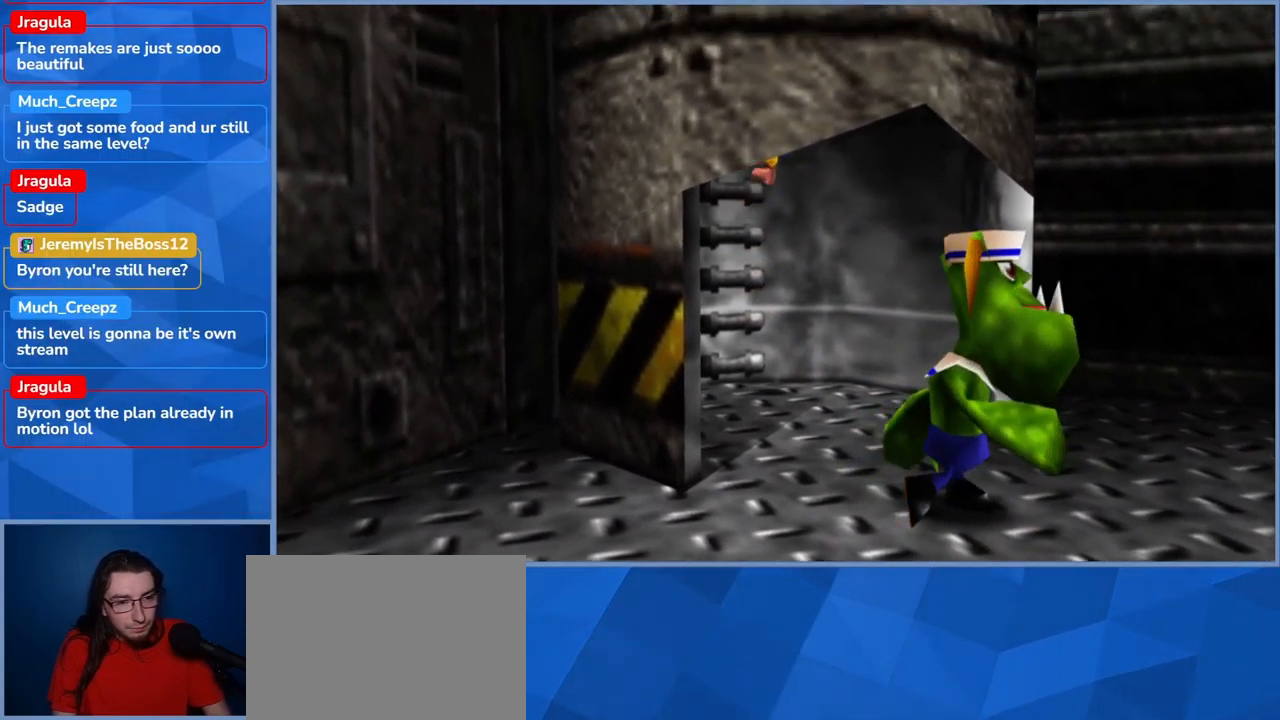
{"buttons": [], "left_stick": "up-left", "right_stick": "center", "events": []}
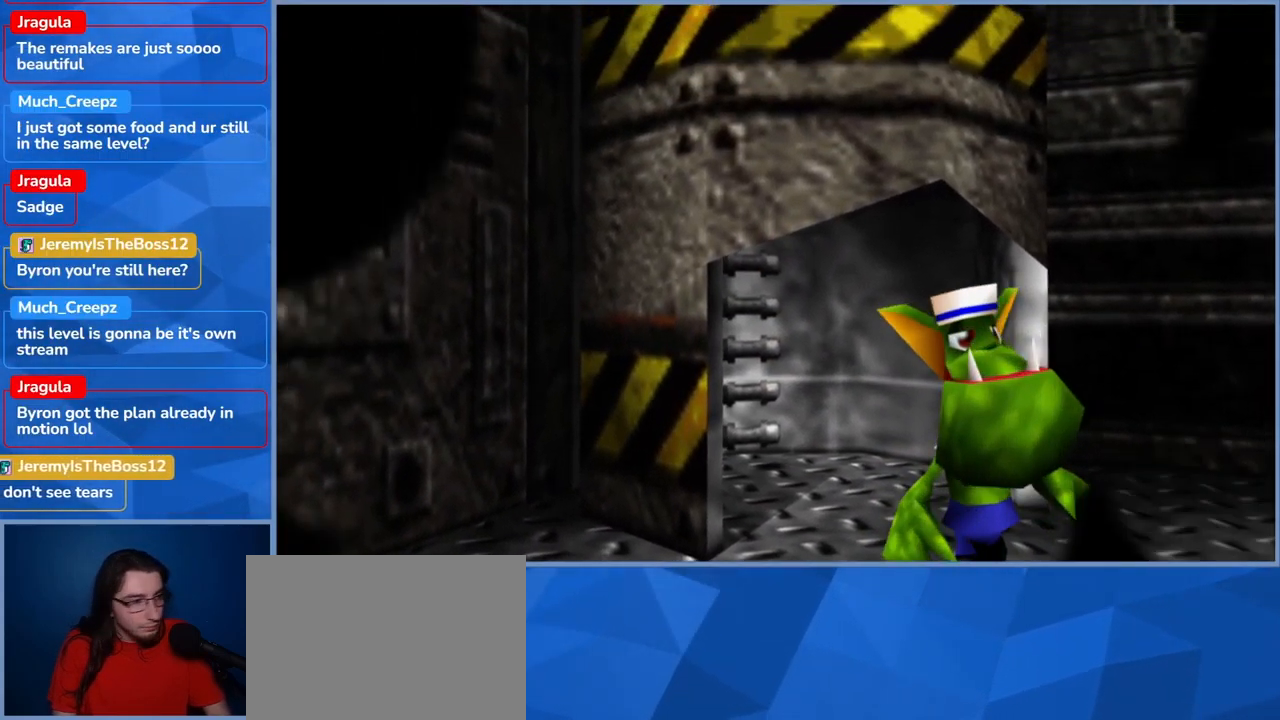
{"buttons": [], "left_stick": "up-left", "right_stick": "center", "events": []}
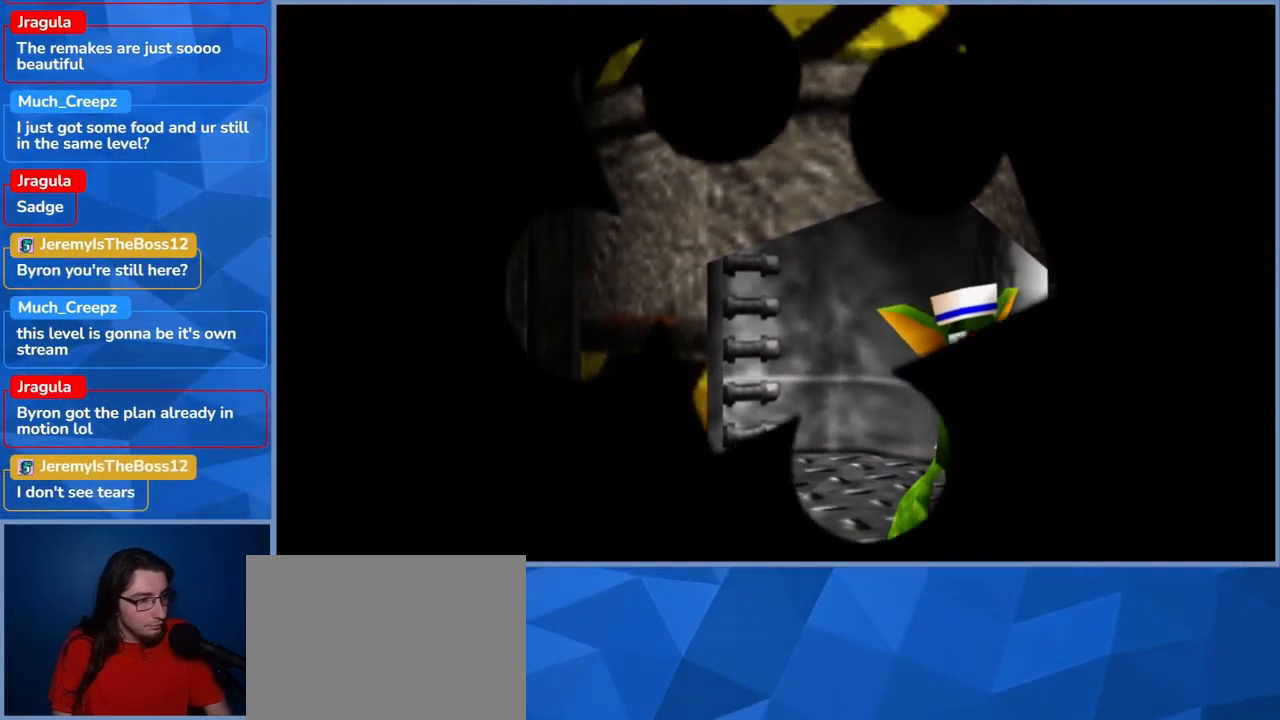
{"buttons": [], "left_stick": "up", "right_stick": "center", "events": [[217, "left_stick", "center"], [400, "left_stick", "up"]]}
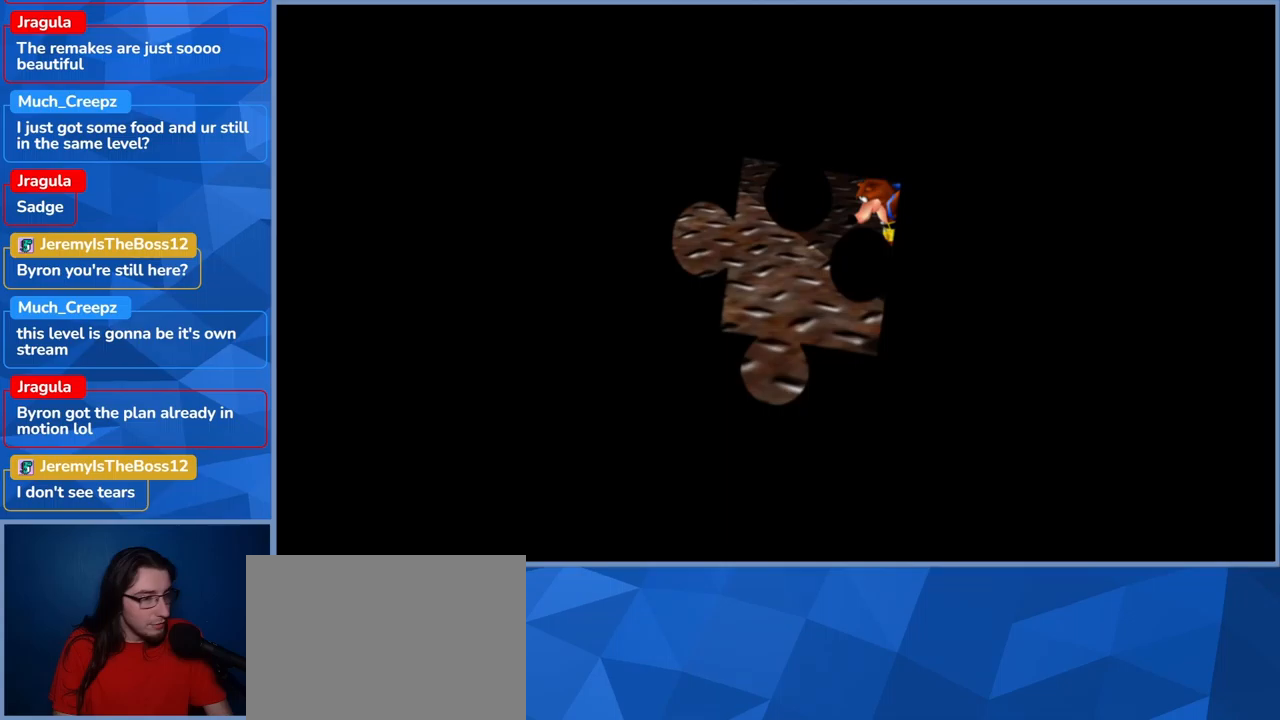
{"buttons": [], "left_stick": "up", "right_stick": "center", "events": []}
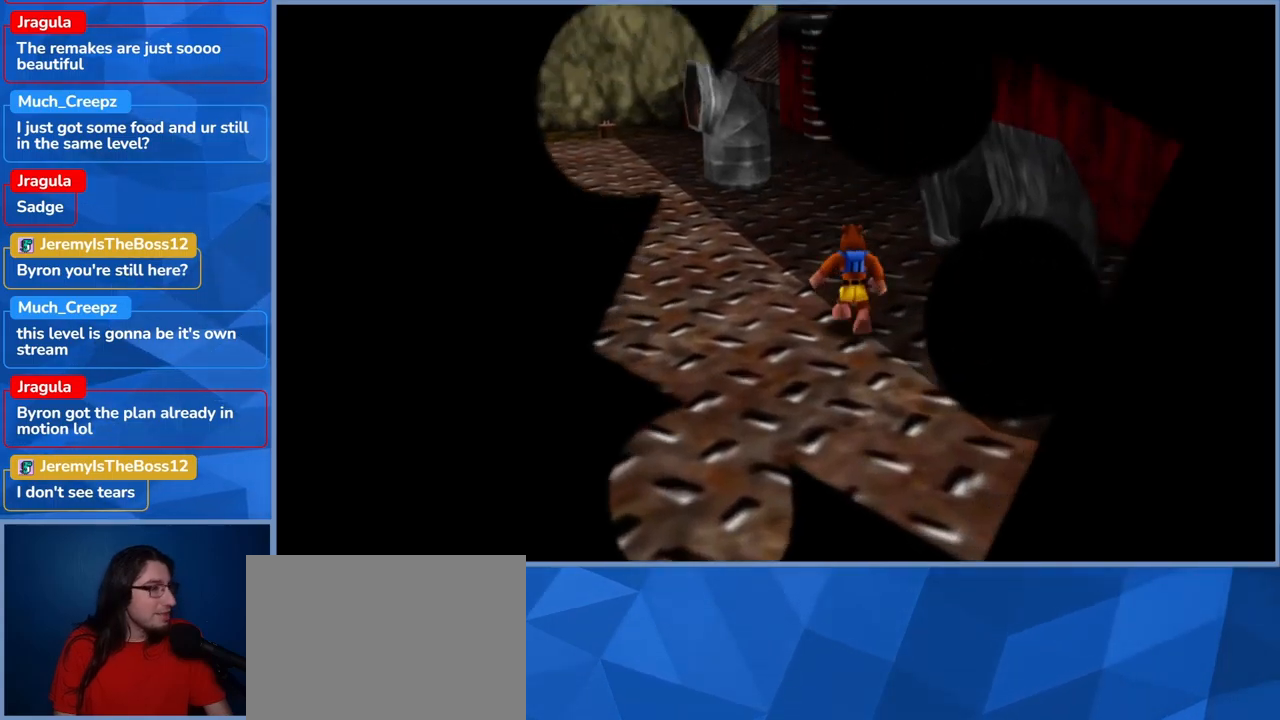
{"buttons": [], "left_stick": "center", "right_stick": "center", "events": [[200, "left_stick", "center"]]}
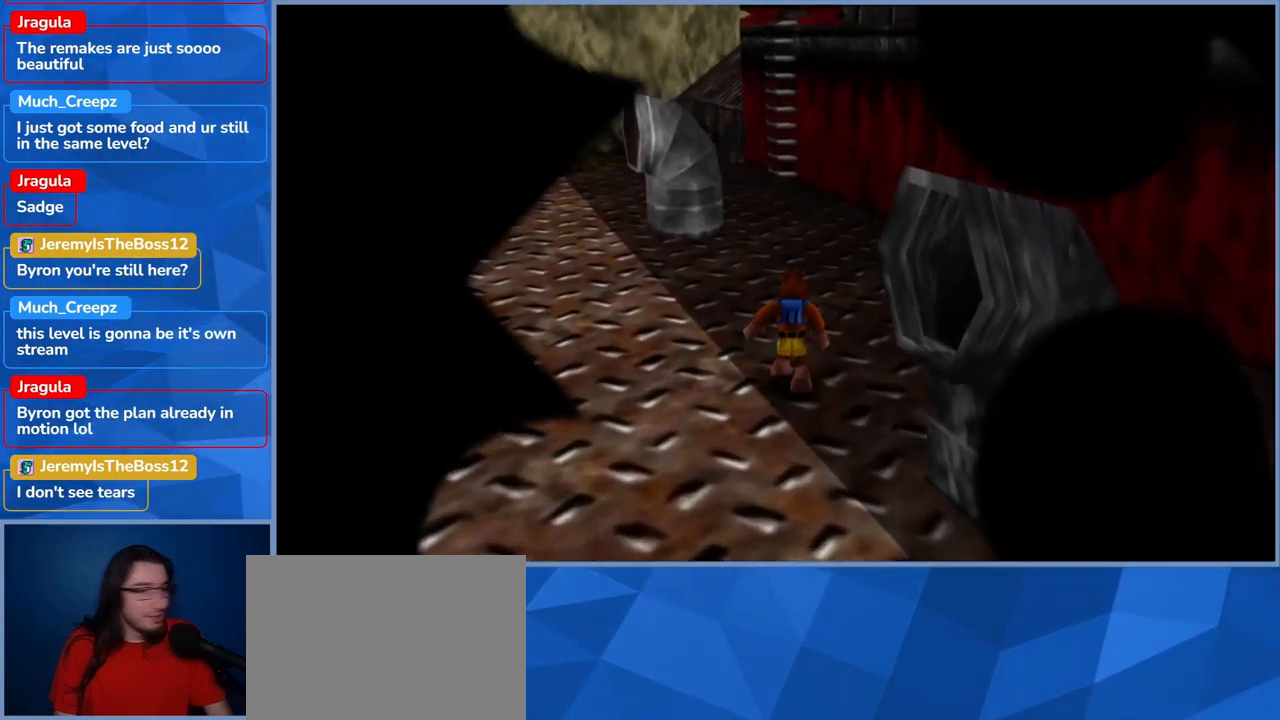
{"buttons": [], "left_stick": "up-left", "right_stick": "center", "events": [[183, "left_stick", "left"], [416, "left_stick", "up-left"]]}
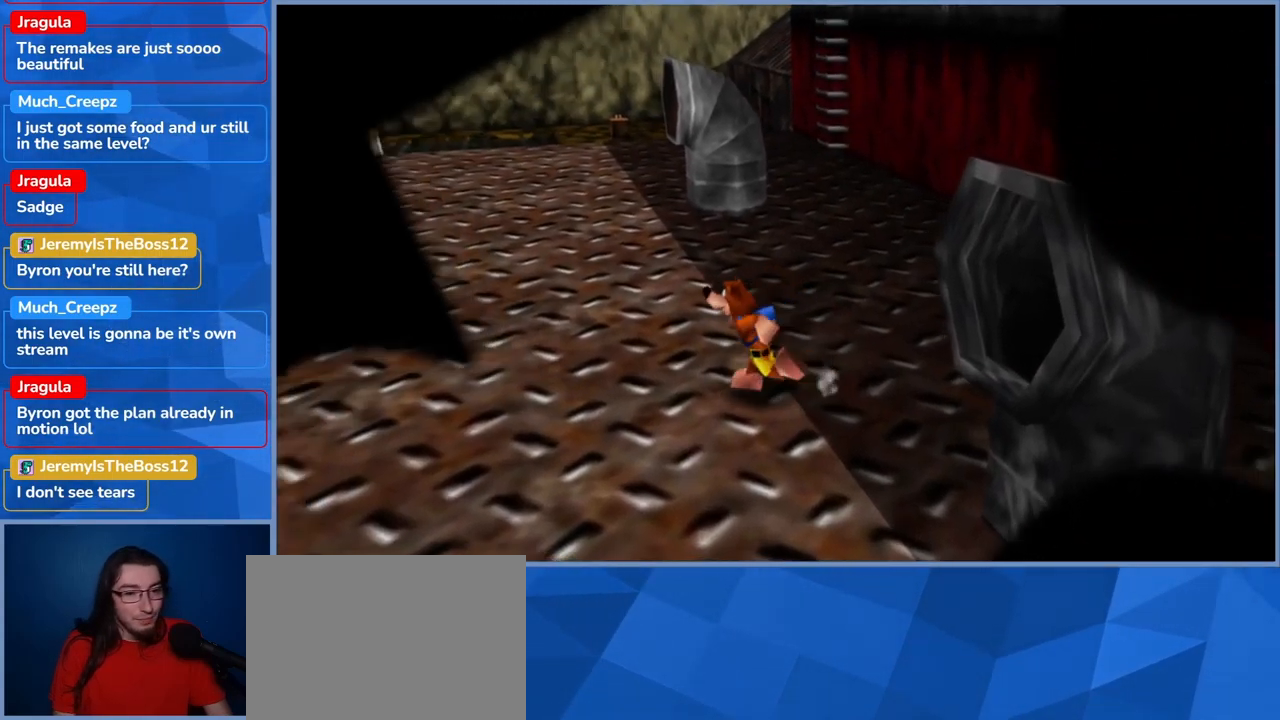
{"buttons": [], "left_stick": "up-left", "right_stick": "center", "events": []}
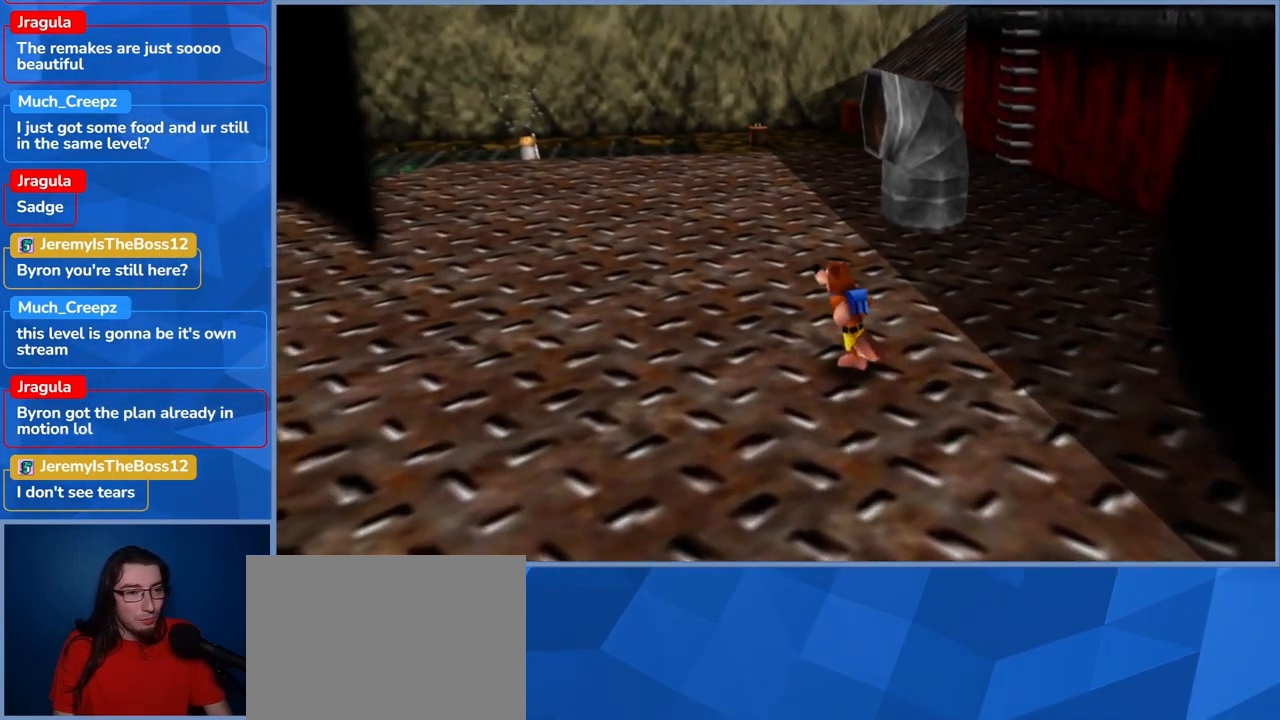
{"buttons": [], "left_stick": "left", "right_stick": "center", "events": [[33, "right_stick", "right"], [300, "right_stick", "center"], [416, "left_stick", "left"]]}
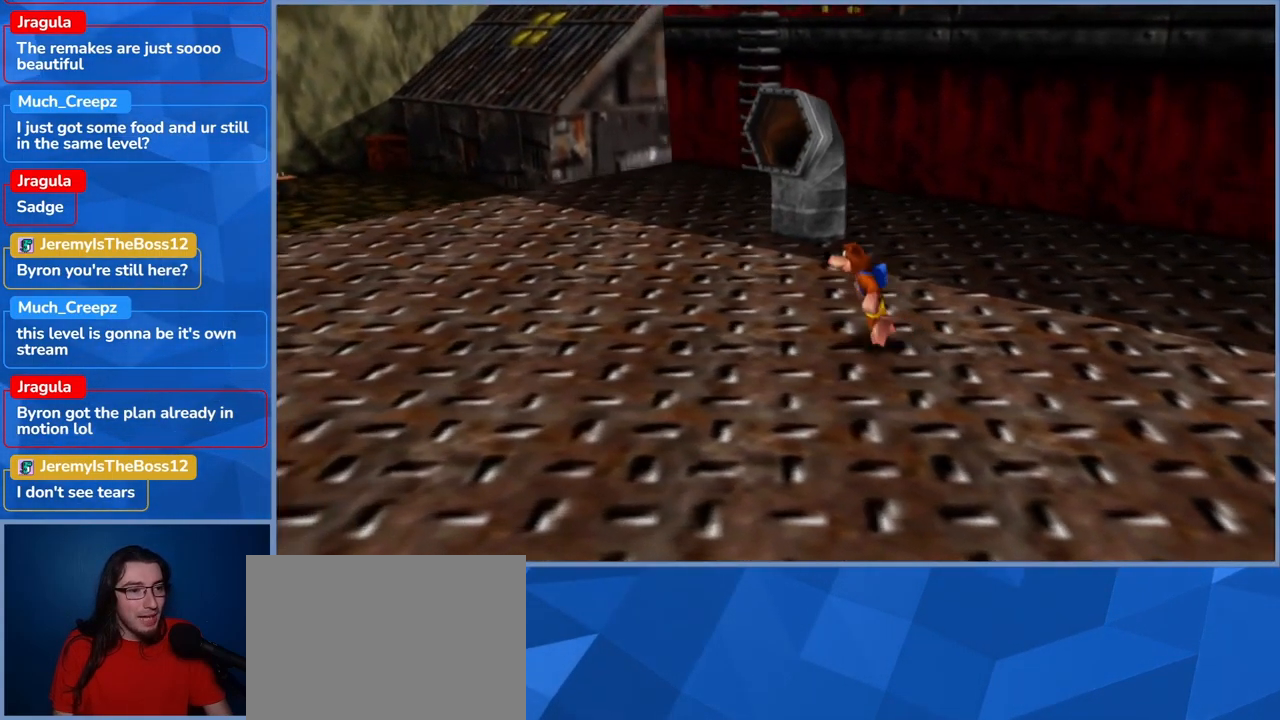
{"buttons": [], "left_stick": "left", "right_stick": "center", "events": []}
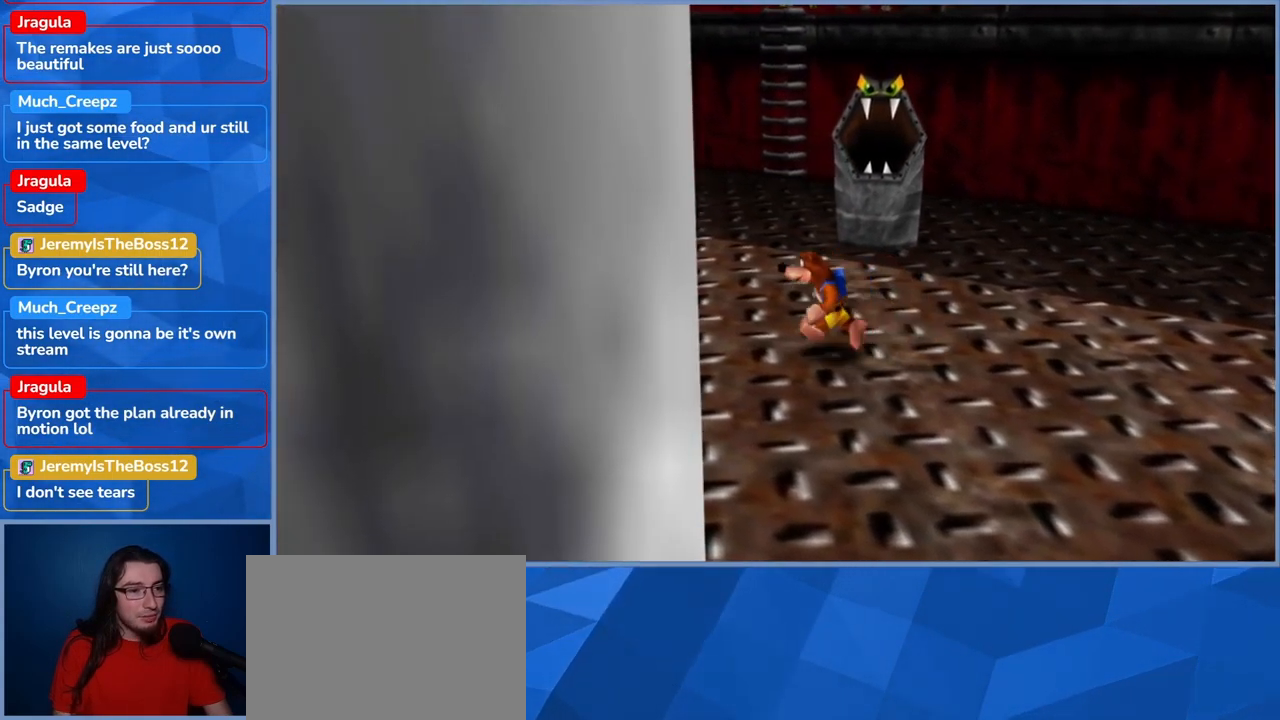
{"buttons": ["L2"], "left_stick": "up-left", "right_stick": "center", "events": [[333, "left_stick", "up-left"], [433, "L2", "down"]]}
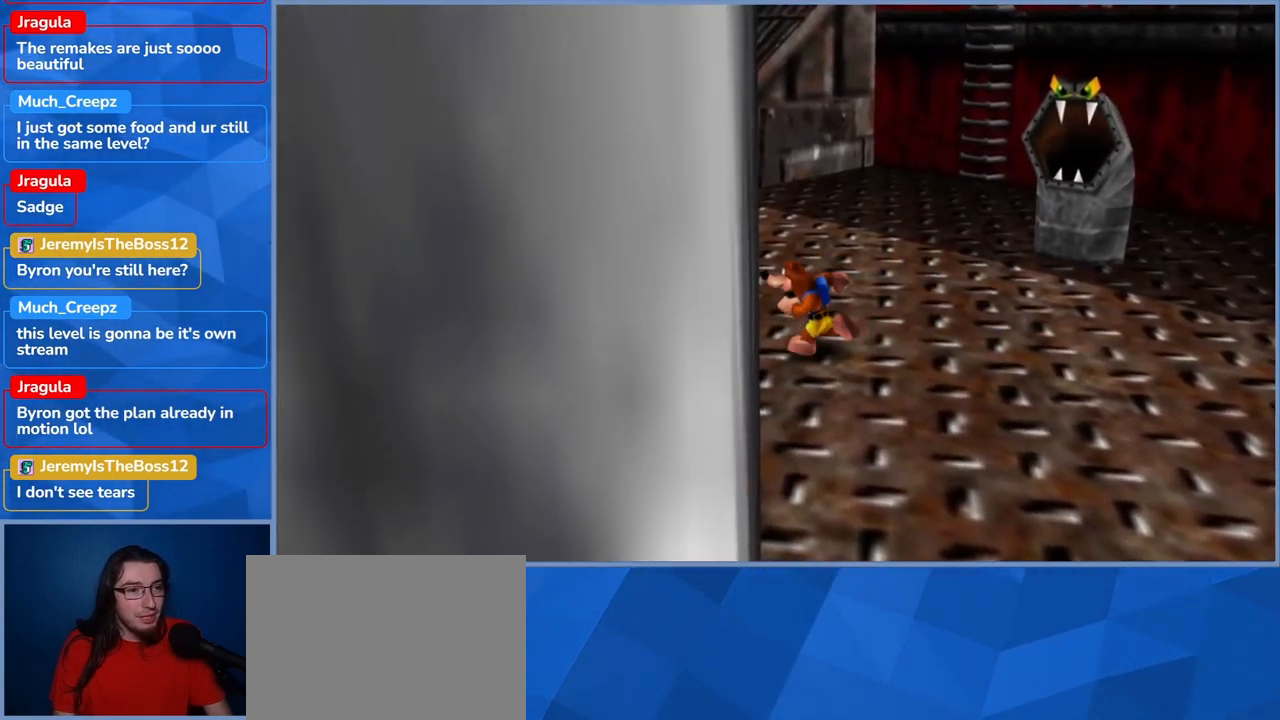
{"buttons": ["L2"], "left_stick": "up", "right_stick": "center", "events": [[66, "left_stick", "up"]]}
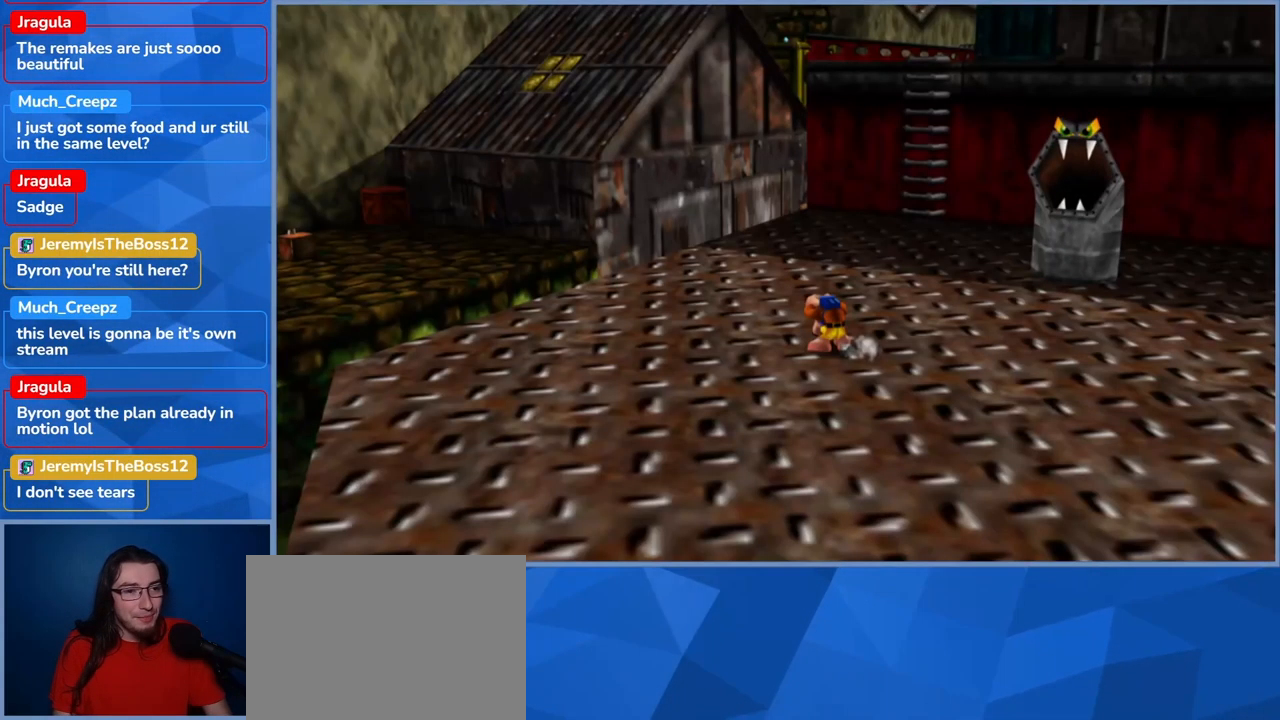
{"buttons": ["L2"], "left_stick": "up", "right_stick": "center", "events": [[116, "R2", "down"], [333, "R2", "up"]]}
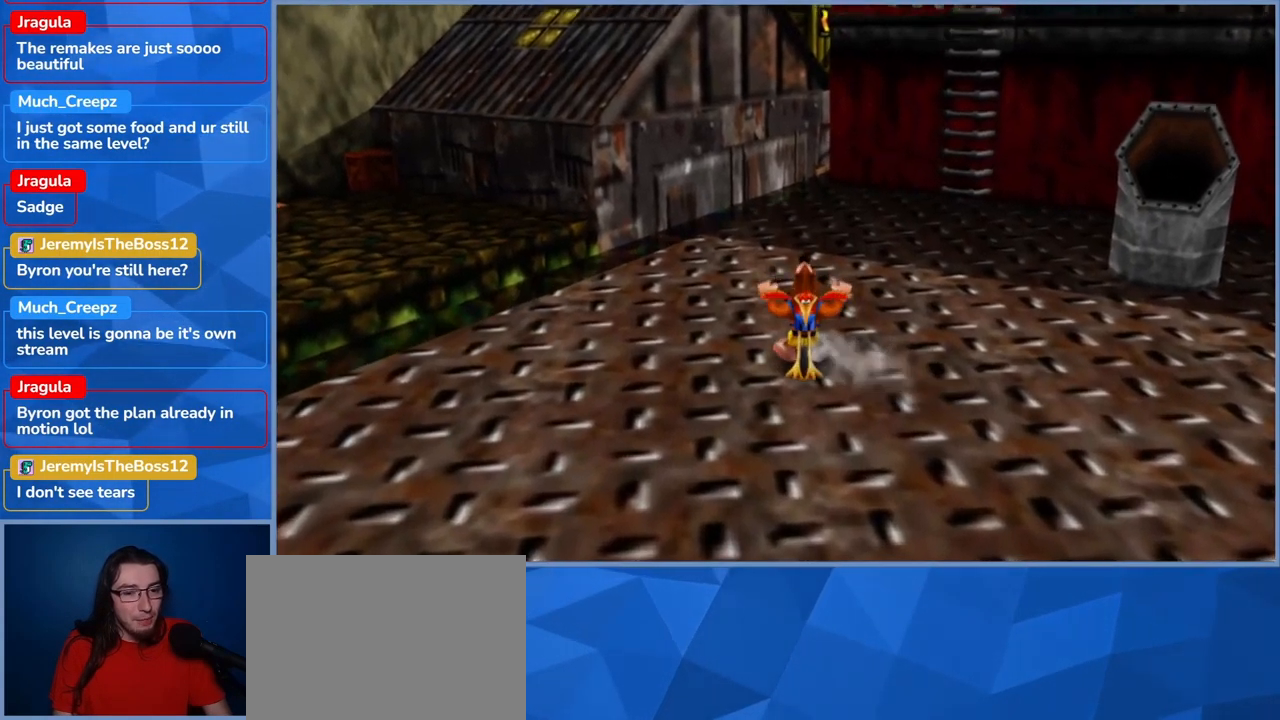
{"buttons": ["L2"], "left_stick": "up", "right_stick": "center", "events": [[133, "right_stick", "right"], [383, "right_stick", "center"]]}
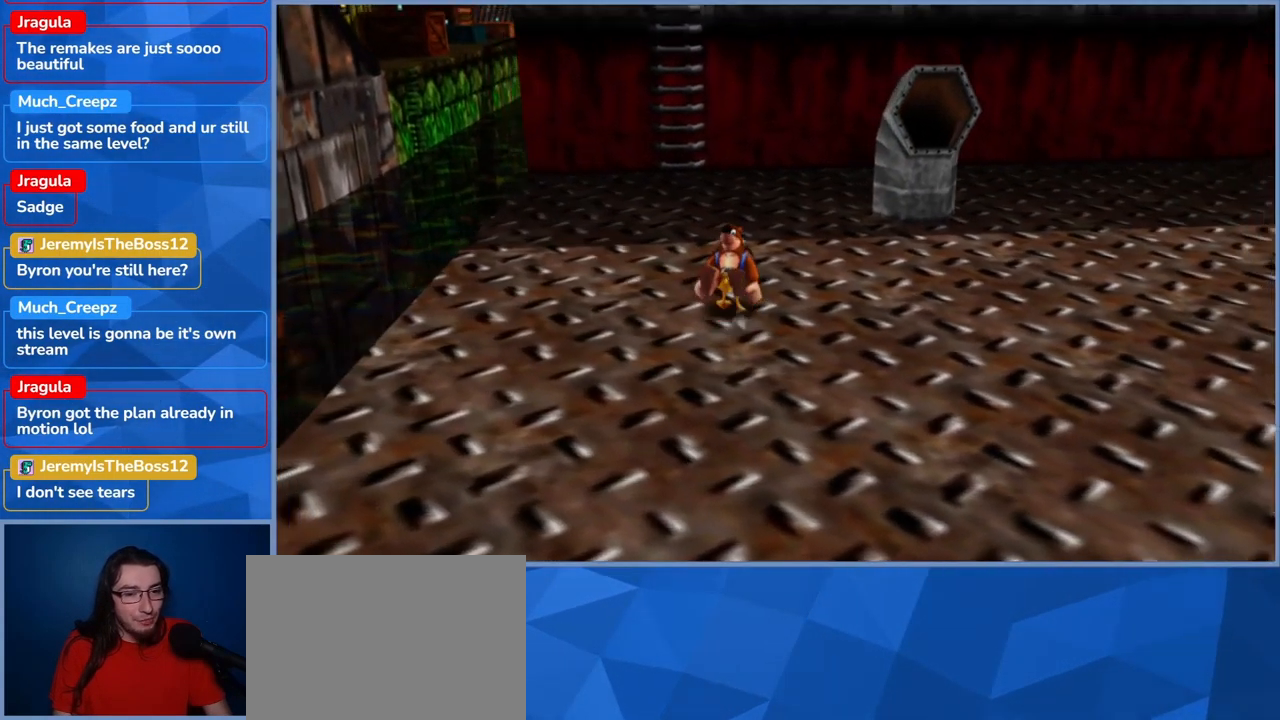
{"buttons": ["L2"], "left_stick": "up", "right_stick": "center", "events": [[16, "left_stick", "up-left"], [349, "left_stick", "up"]]}
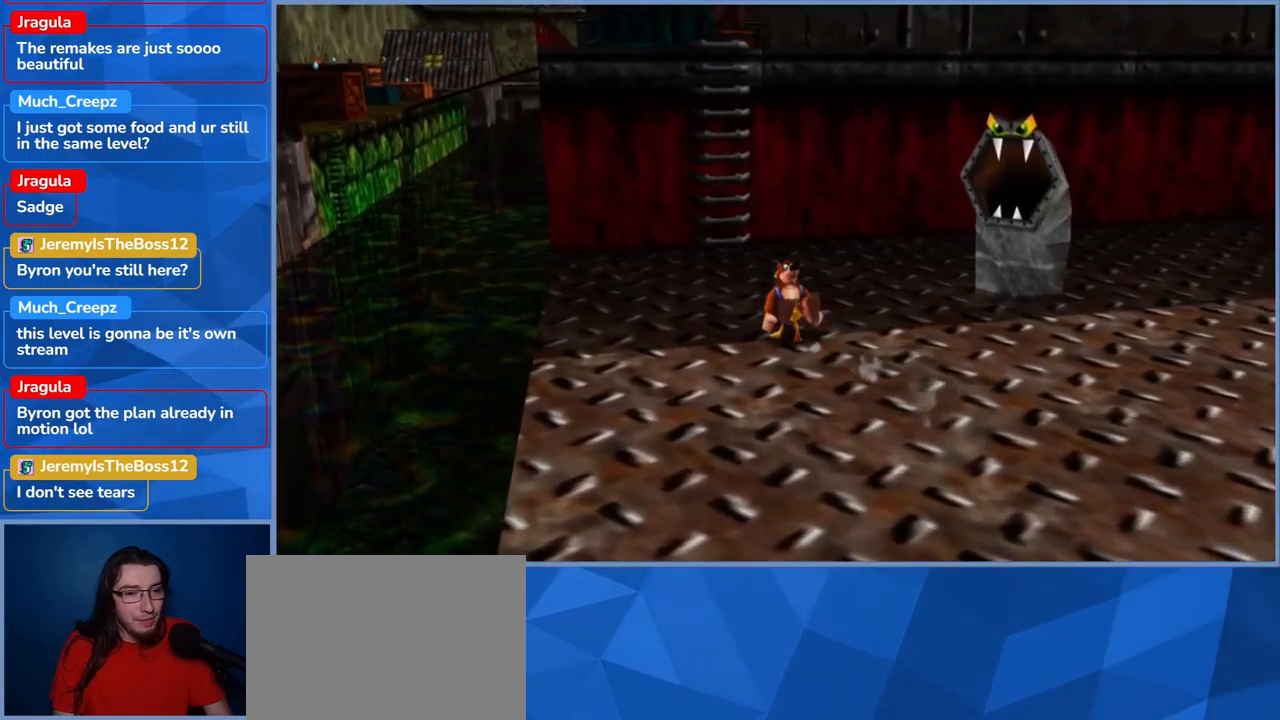
{"buttons": ["A", "L2"], "left_stick": "up-left", "right_stick": "center", "events": [[200, "A", "down"], [433, "left_stick", "up-left"]]}
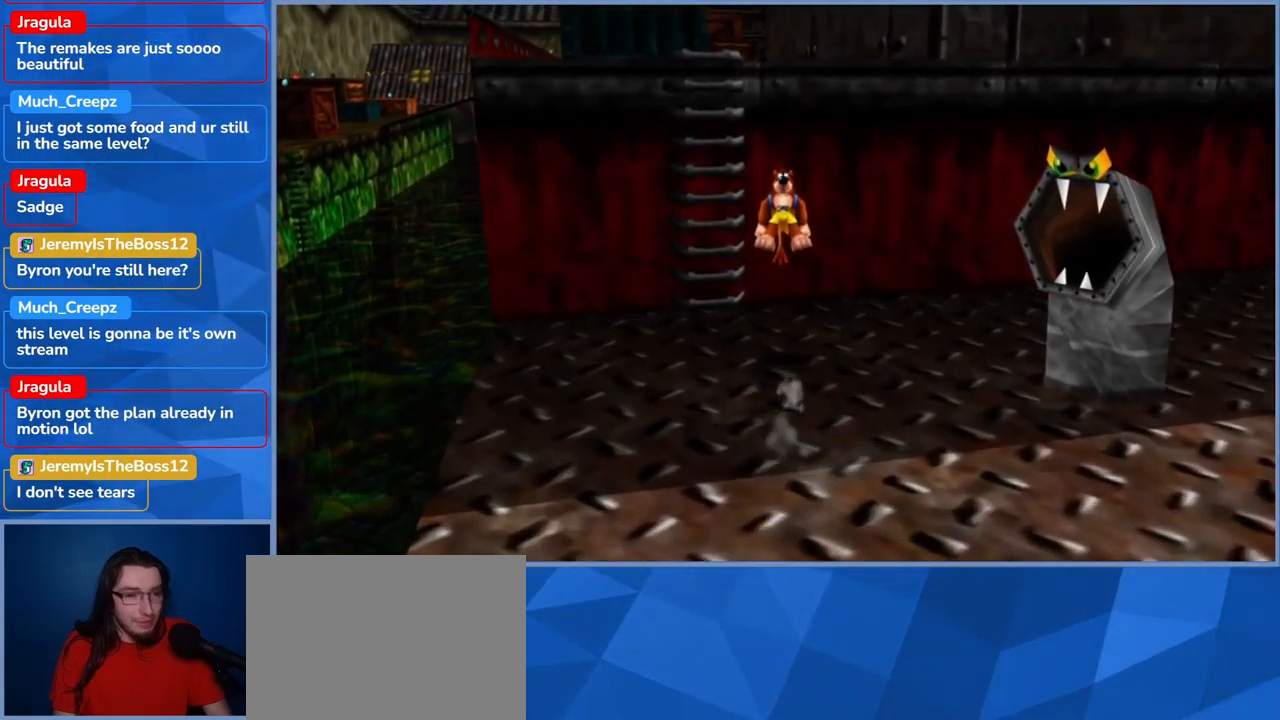
{"buttons": ["L2"], "left_stick": "up-left", "right_stick": "center", "events": [[283, "A", "up"]]}
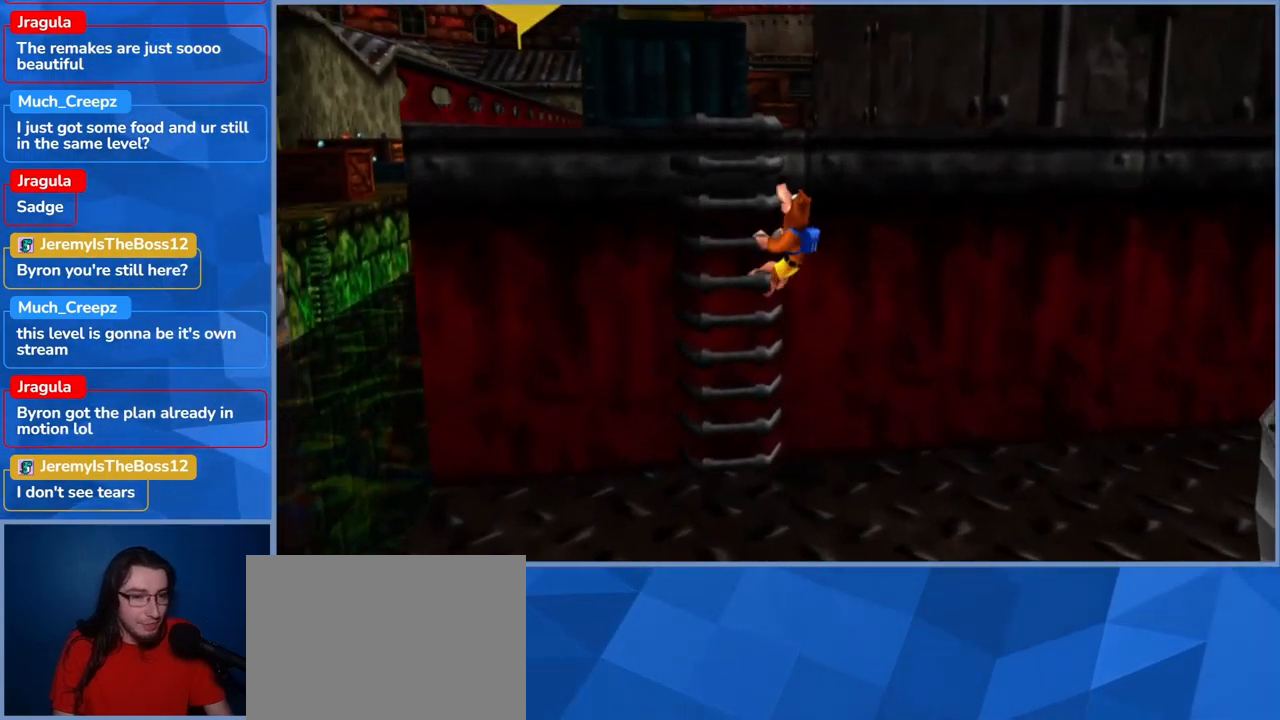
{"buttons": ["L2"], "left_stick": "up", "right_stick": "center", "events": [[250, "left_stick", "up"]]}
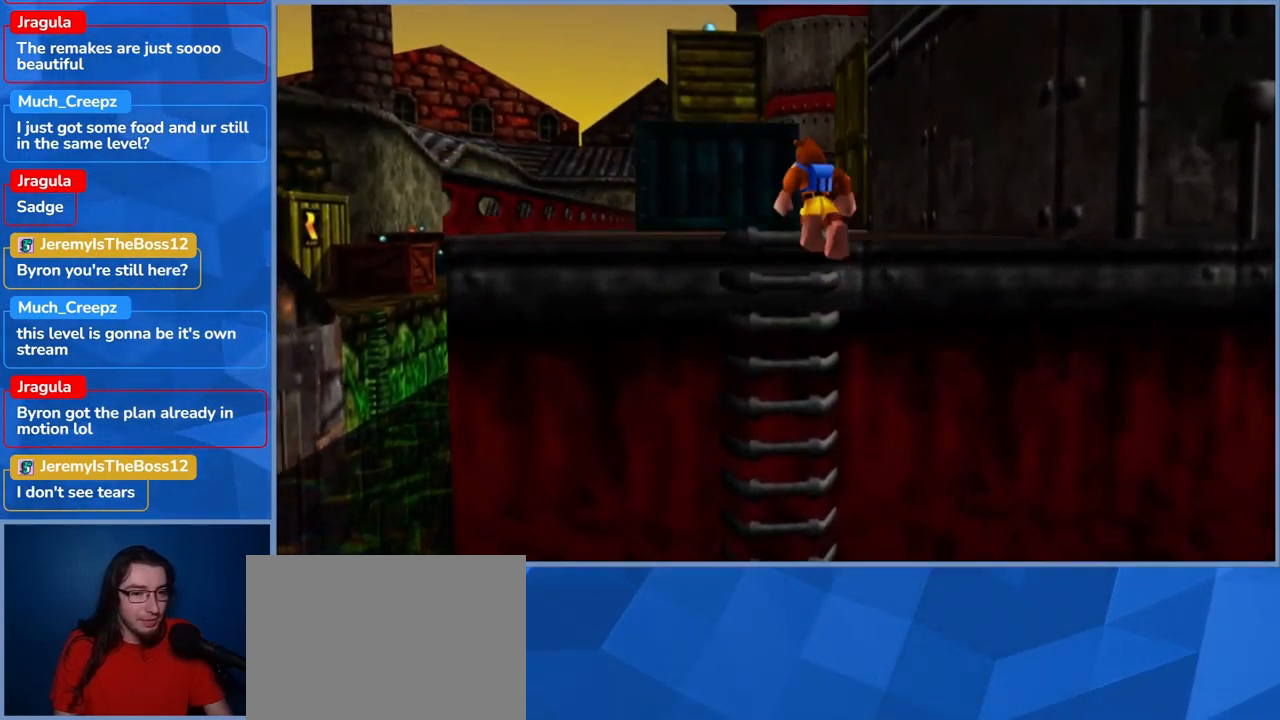
{"buttons": ["L2"], "left_stick": "up", "right_stick": "center", "events": []}
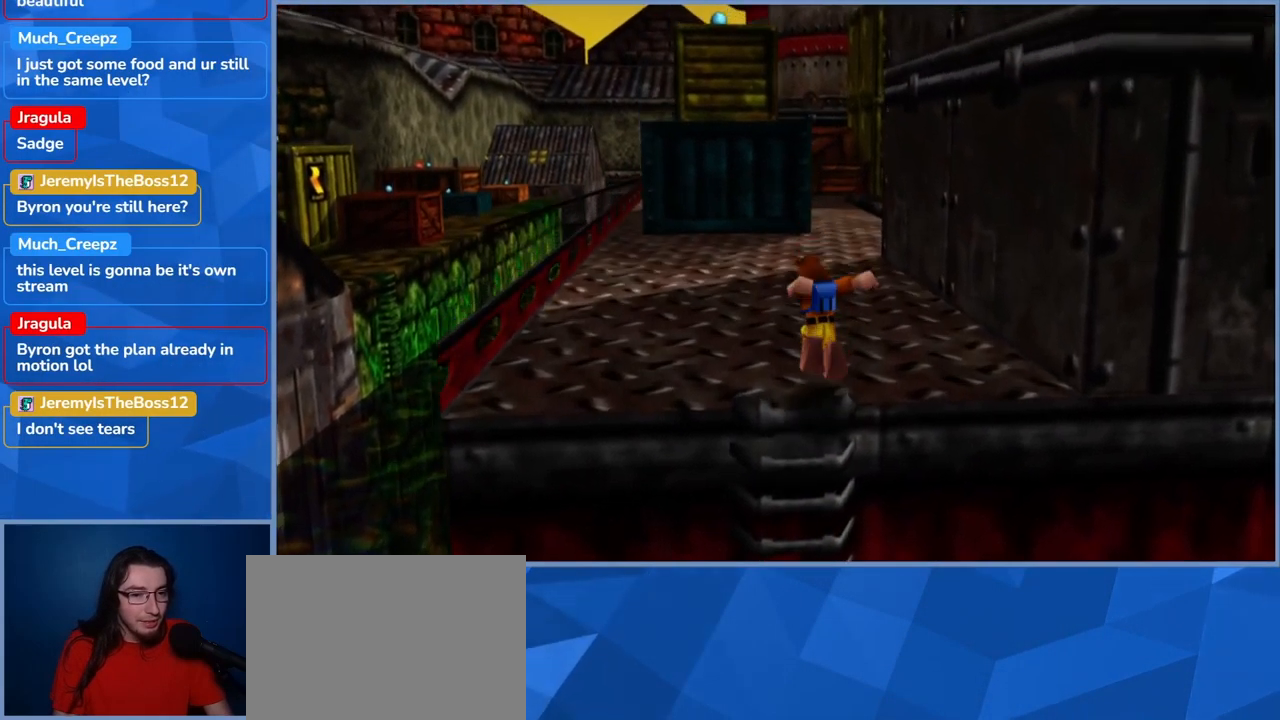
{"buttons": ["L2", "R2"], "left_stick": "up", "right_stick": "center", "events": [[417, "R2", "down"]]}
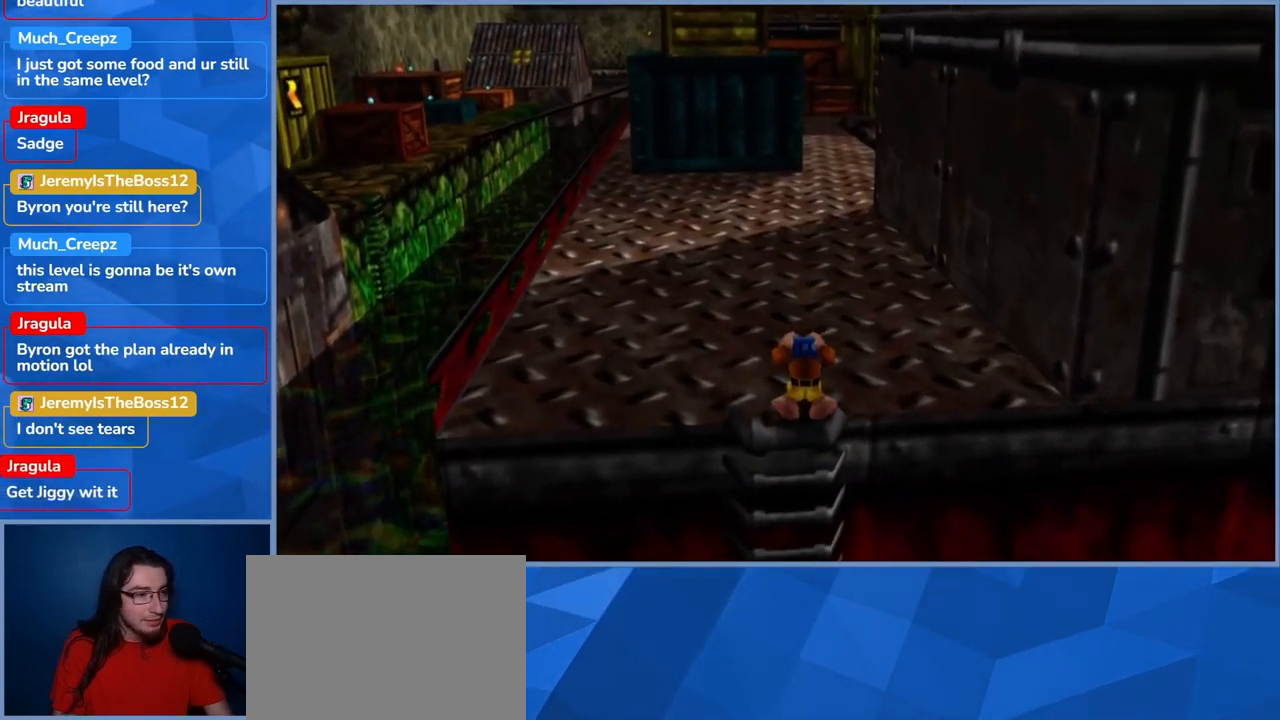
{"buttons": ["L2"], "left_stick": "up", "right_stick": "center", "events": [[200, "R2", "up"]]}
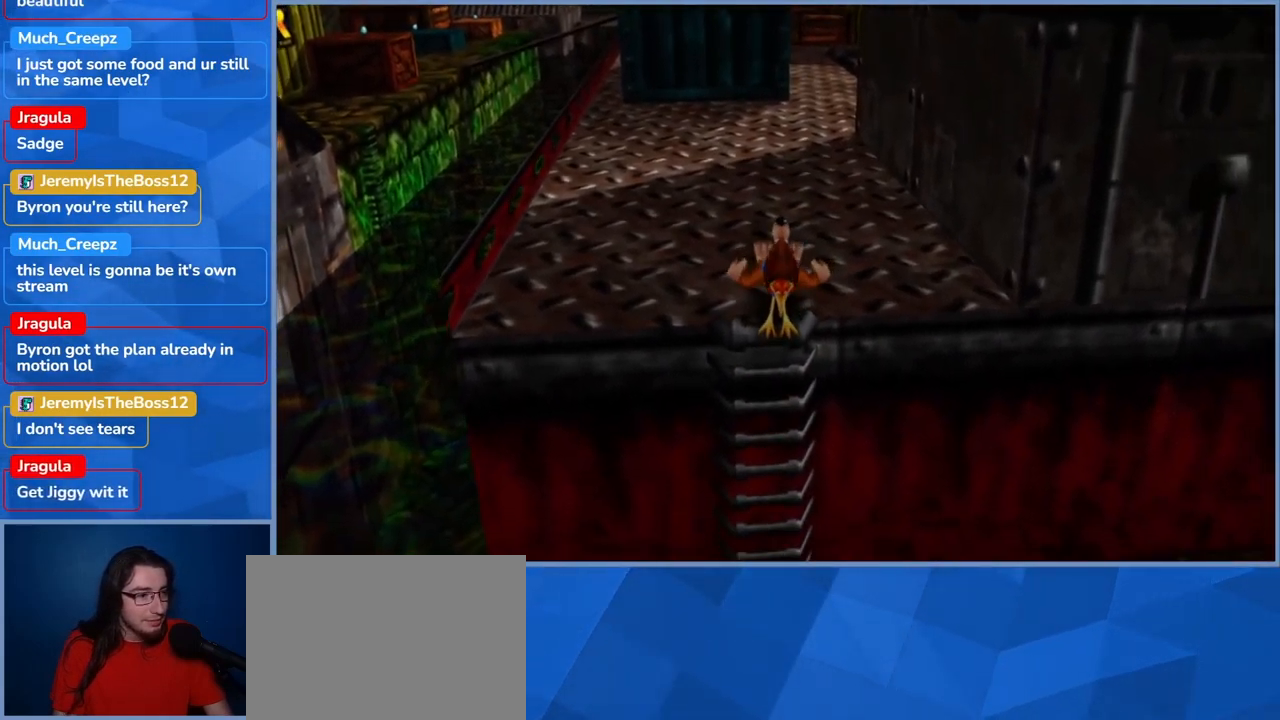
{"buttons": ["L2"], "left_stick": "up", "right_stick": "center", "events": []}
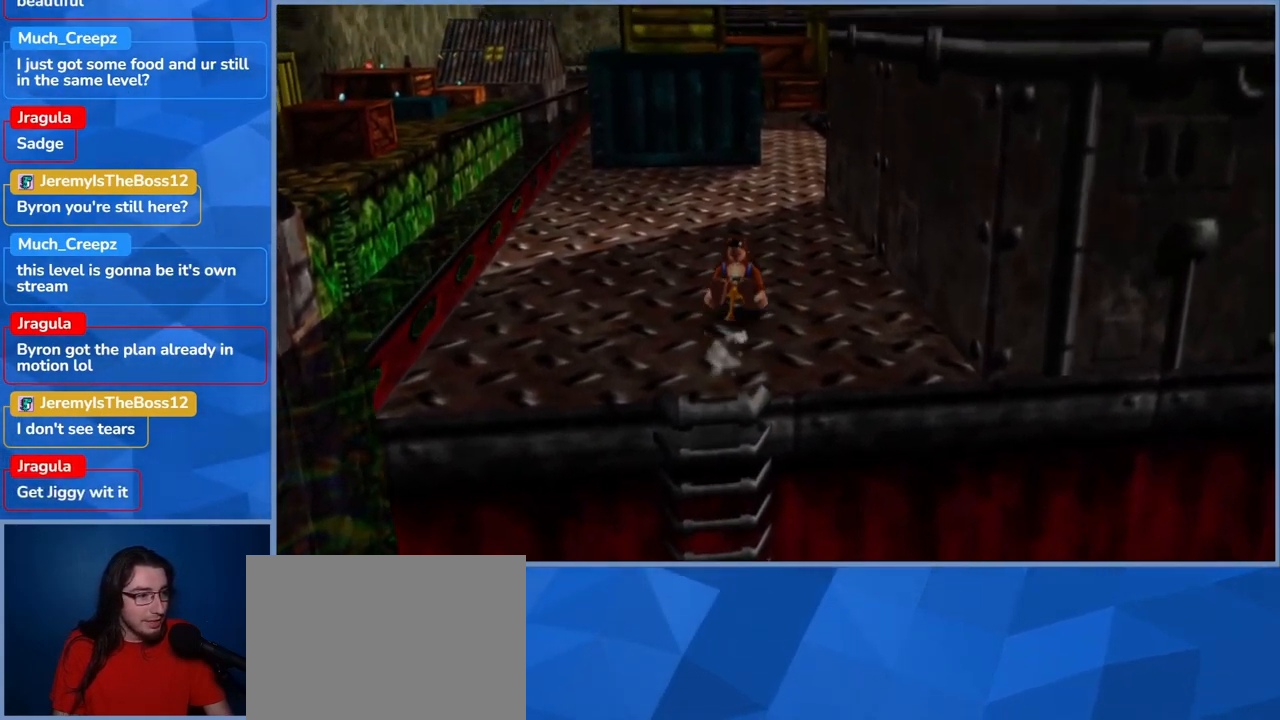
{"buttons": ["L2"], "left_stick": "up", "right_stick": "center", "events": []}
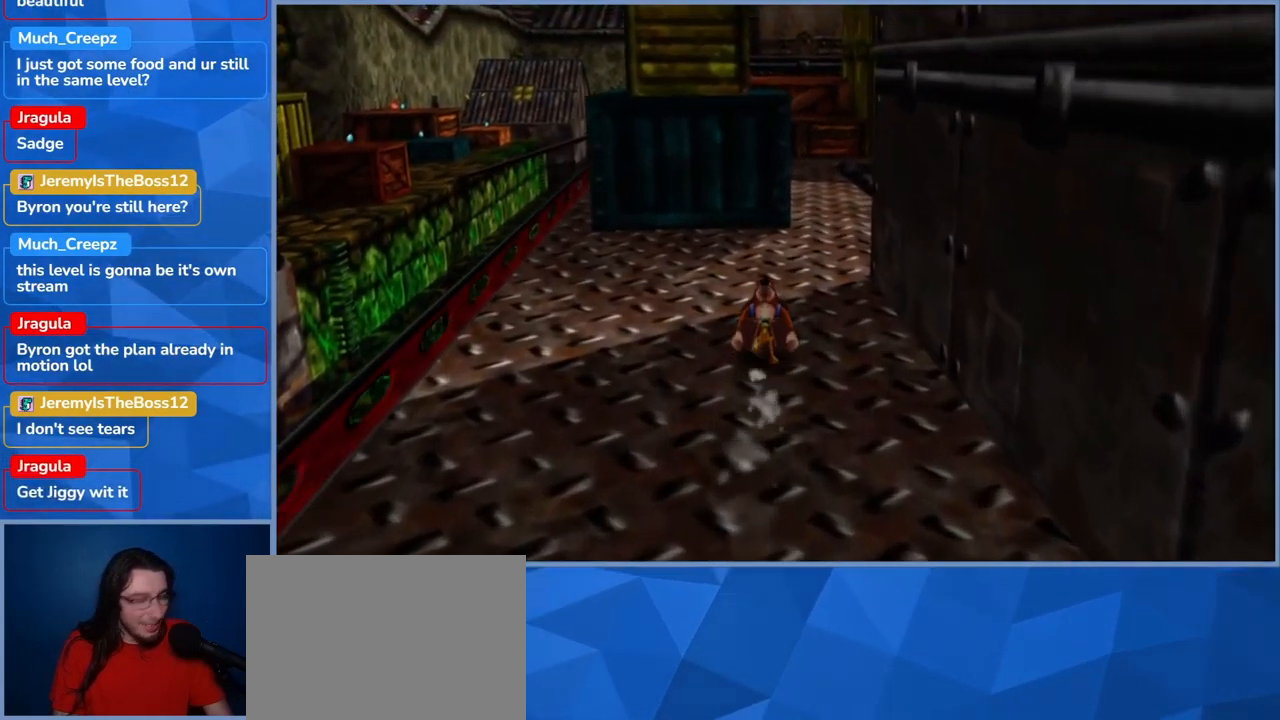
{"buttons": ["L2"], "left_stick": "up", "right_stick": "center", "events": []}
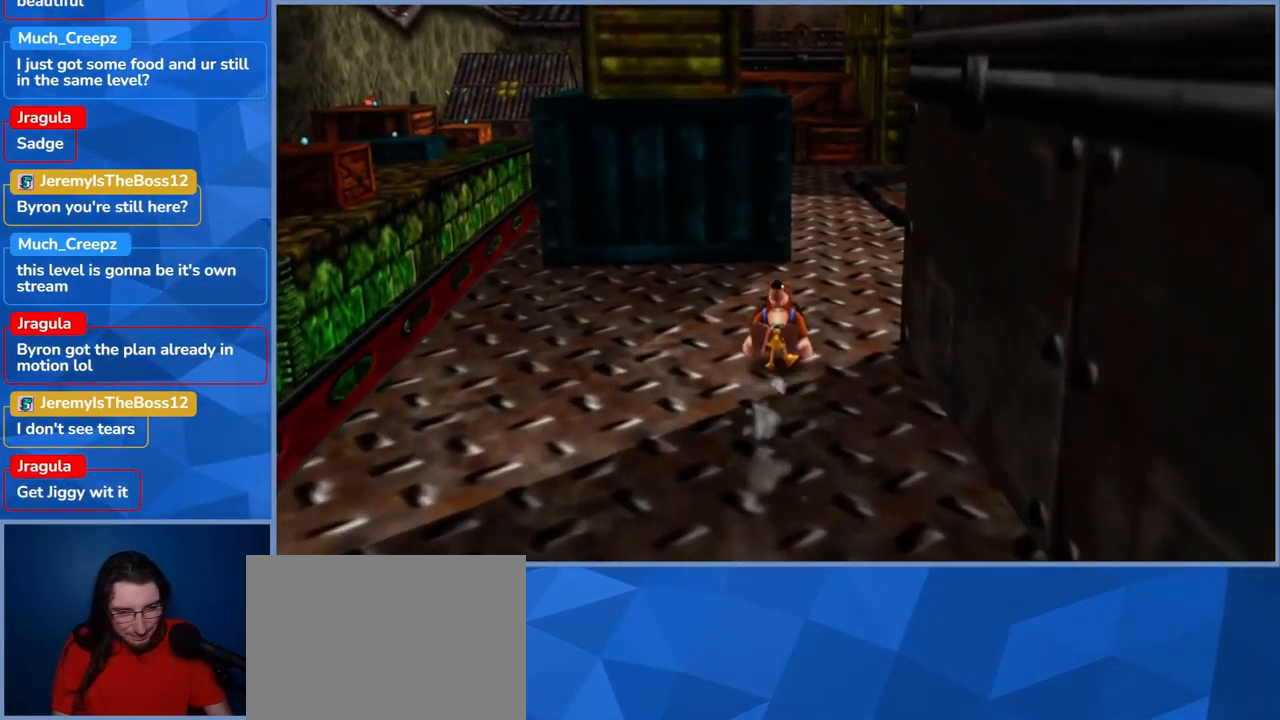
{"buttons": ["L2"], "left_stick": "up-right", "right_stick": "center", "events": [[150, "left_stick", "up-right"]]}
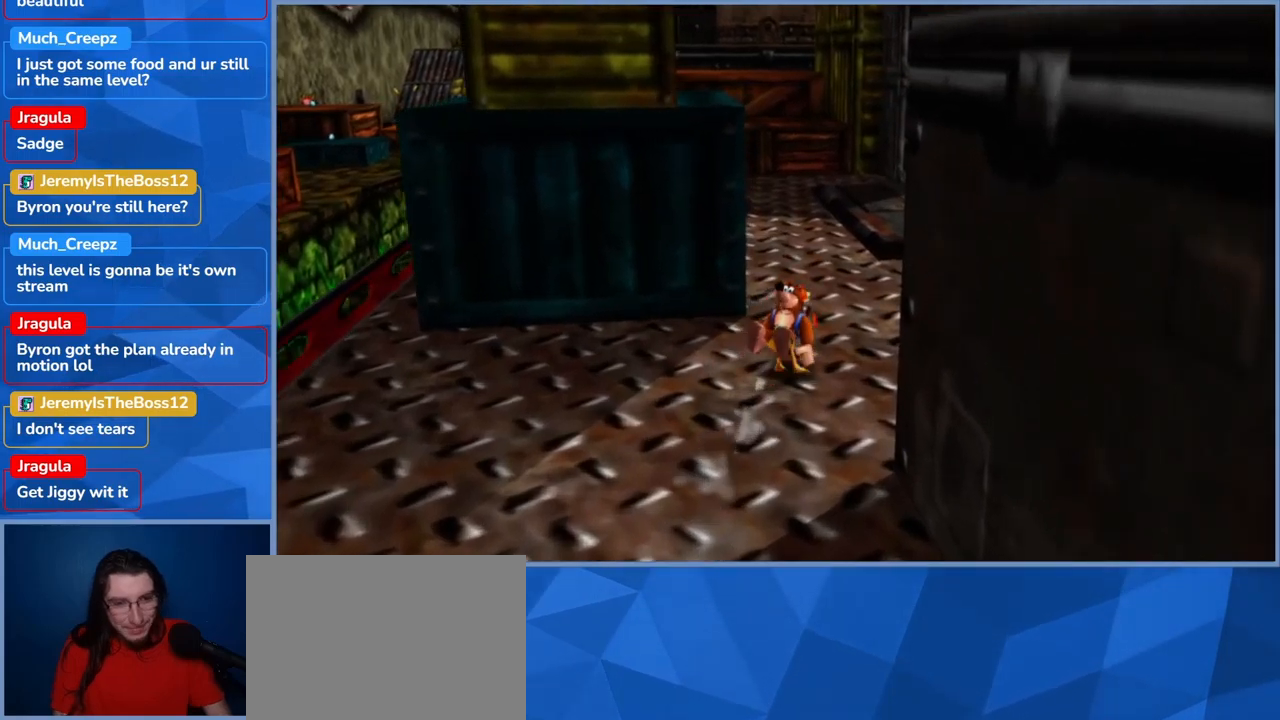
{"buttons": ["L2"], "left_stick": "up", "right_stick": "center", "events": [[117, "left_stick", "up"]]}
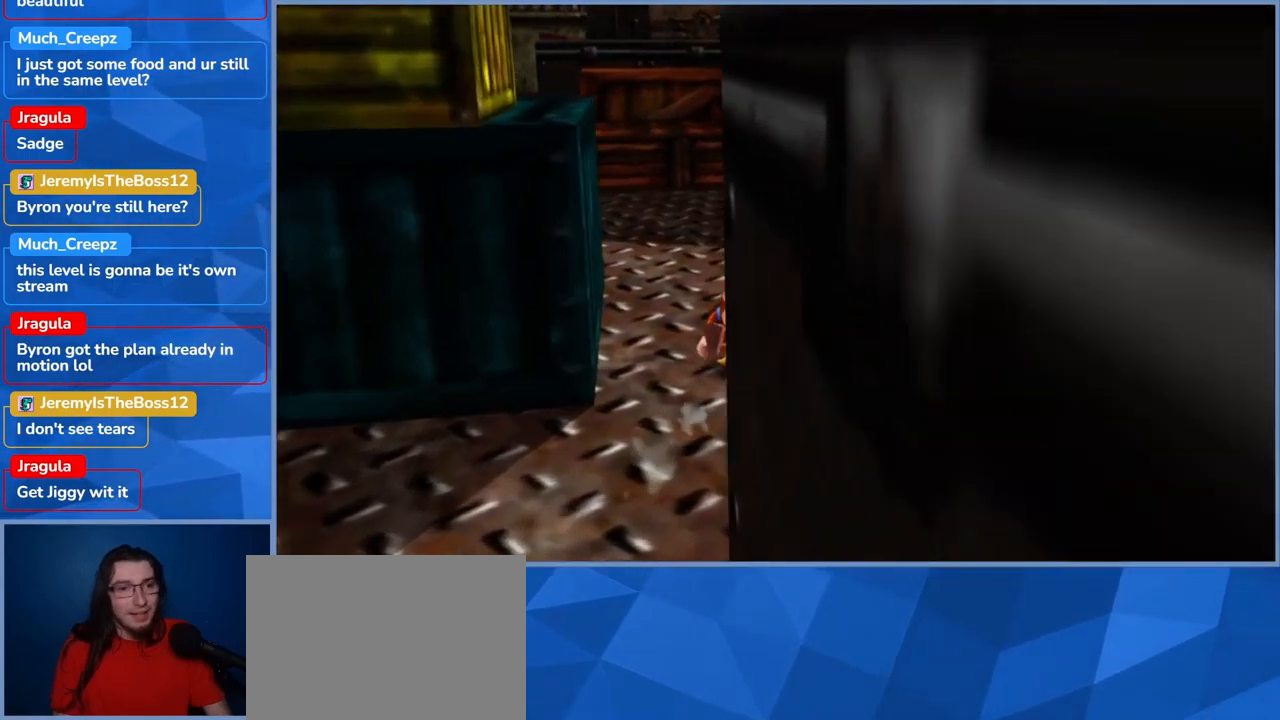
{"buttons": ["L2"], "left_stick": "up", "right_stick": "center", "events": []}
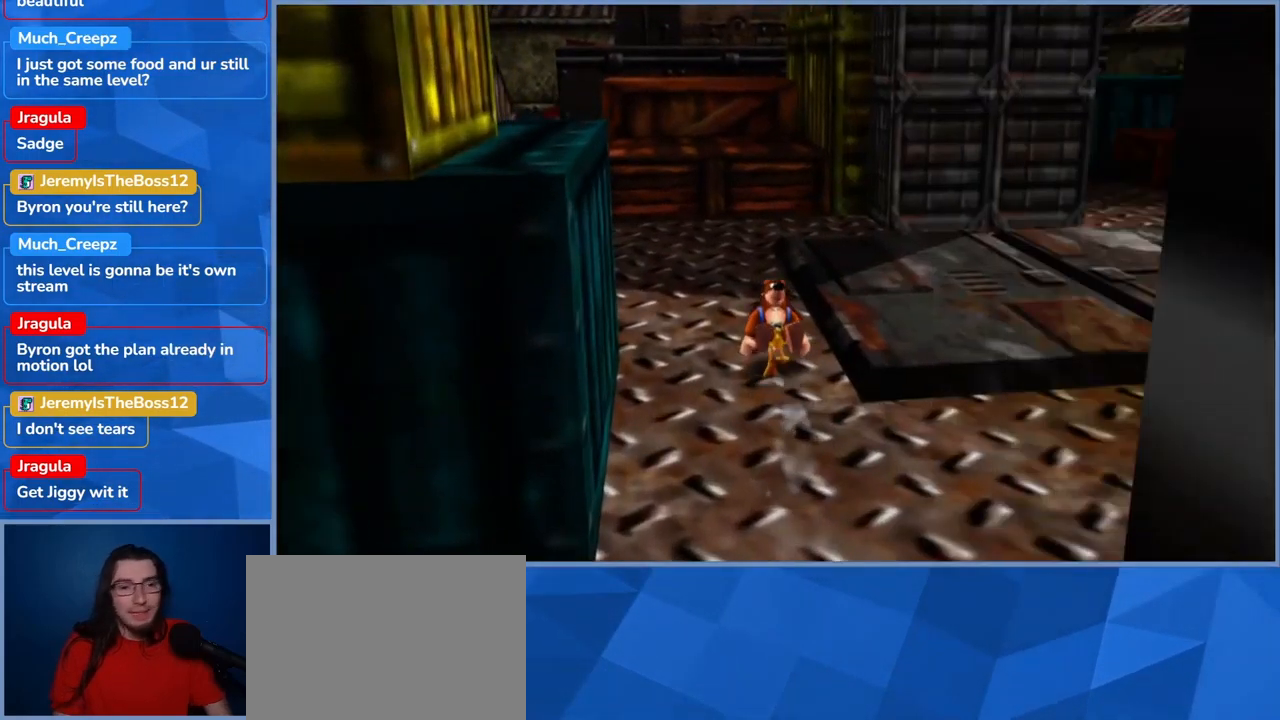
{"buttons": ["L2"], "left_stick": "up", "right_stick": "center", "events": []}
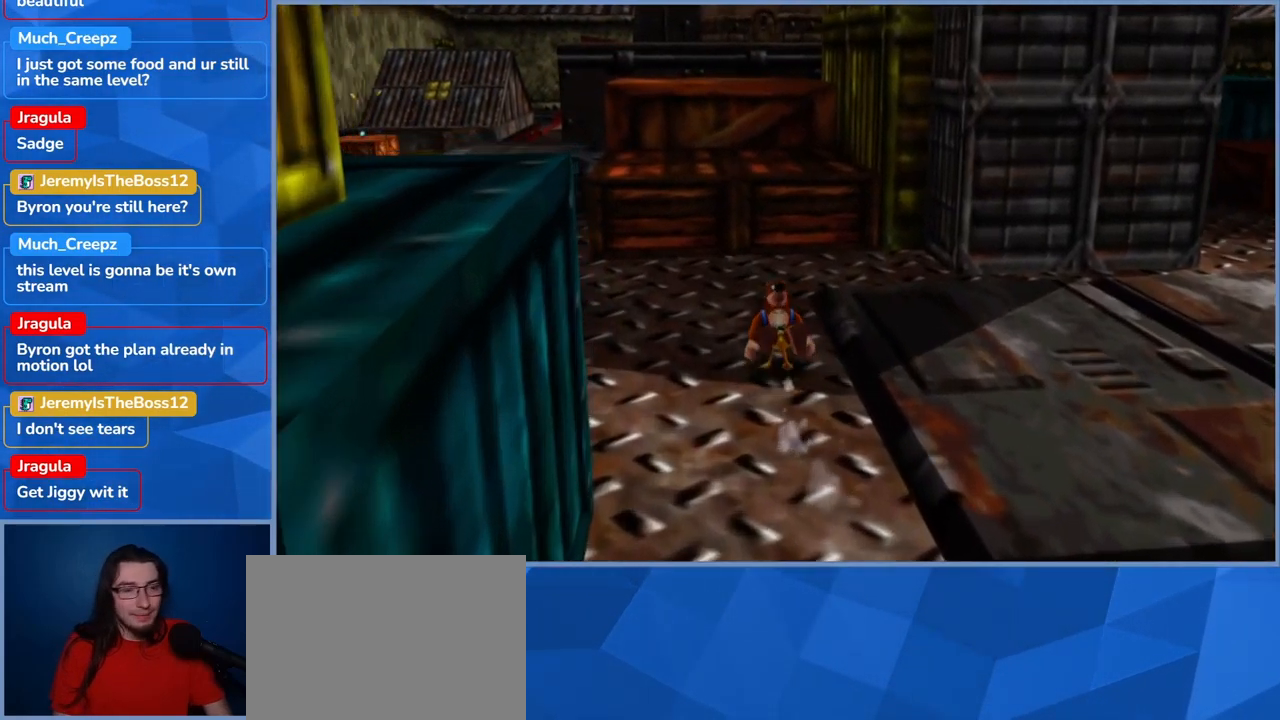
{"buttons": ["A", "L2"], "left_stick": "up", "right_stick": "center", "events": [[434, "A", "down"]]}